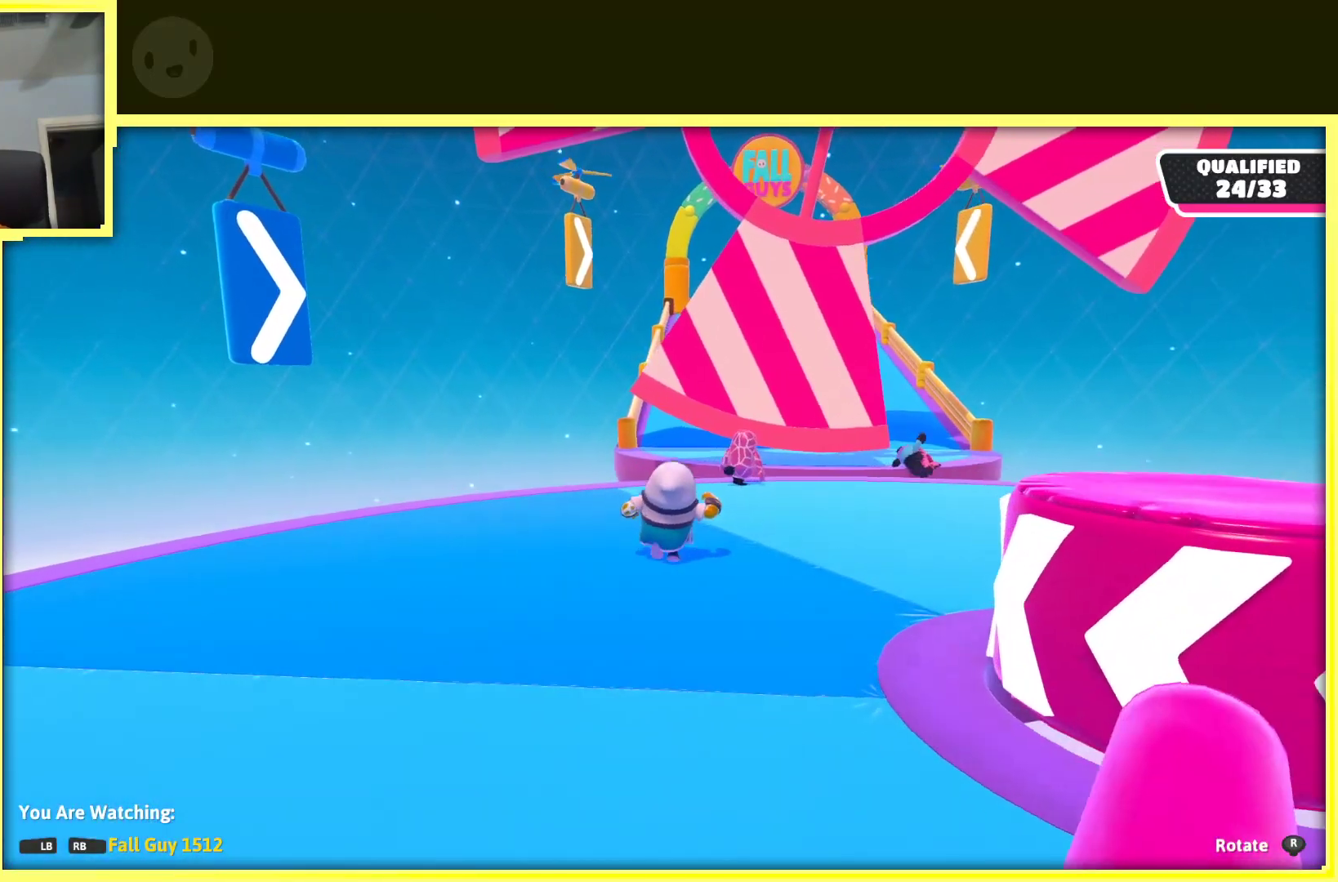
Gameplay with a controller (Xbox layout); each line is a JSON object with the inputs held at the frame after it. "events" lists button and stick changes between this image and that frame as [ms after this image, input, new state], when the widget could be followed in between. Not read: L3 R3.
{"buttons": [], "left_stick": "center", "right_stick": "right", "events": [[433, "right_stick", "right"]]}
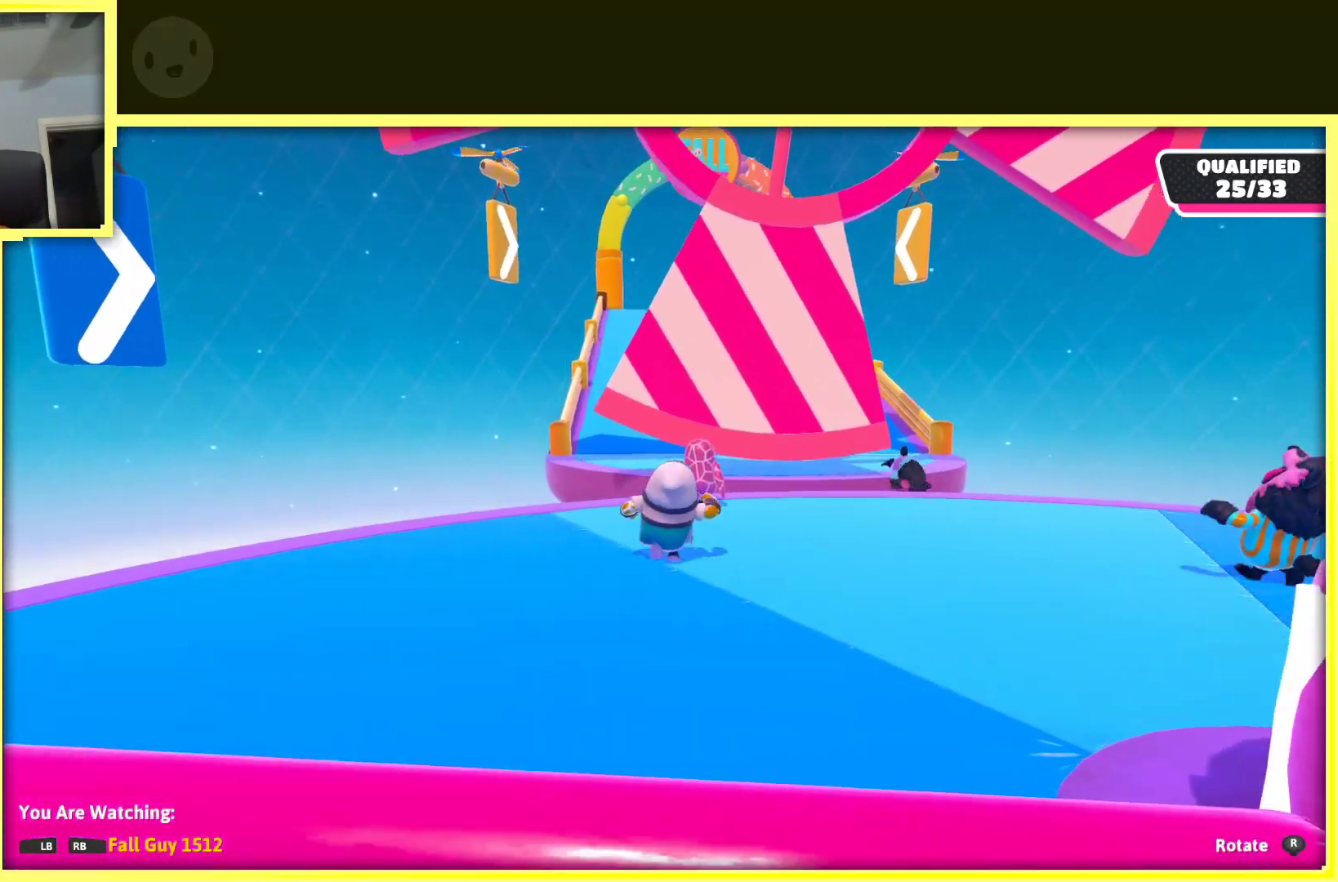
{"buttons": [], "left_stick": "center", "right_stick": "down", "events": [[317, "right_stick", "down"]]}
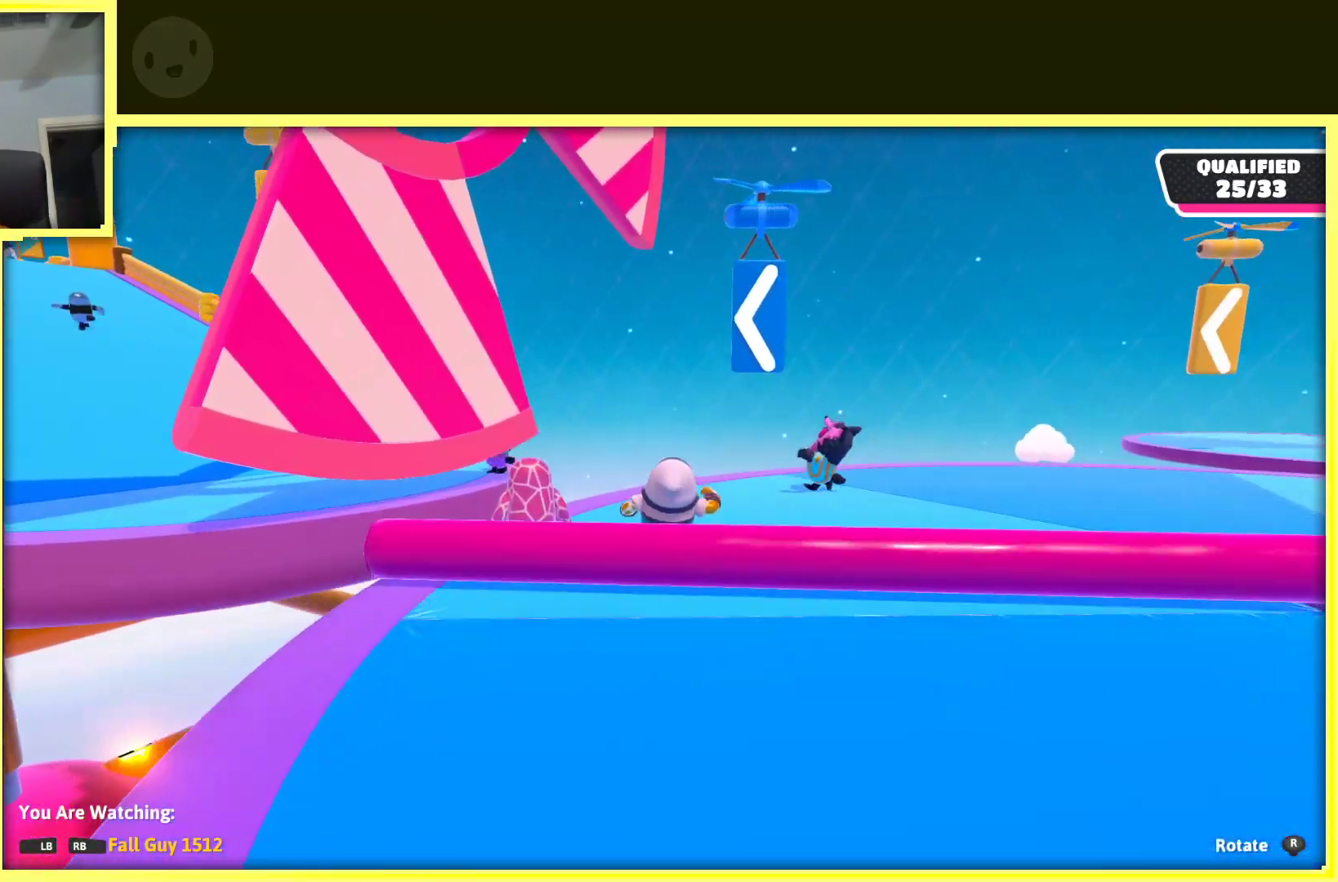
{"buttons": [], "left_stick": "center", "right_stick": "left", "events": [[150, "right_stick", "center"], [300, "right_stick", "left"]]}
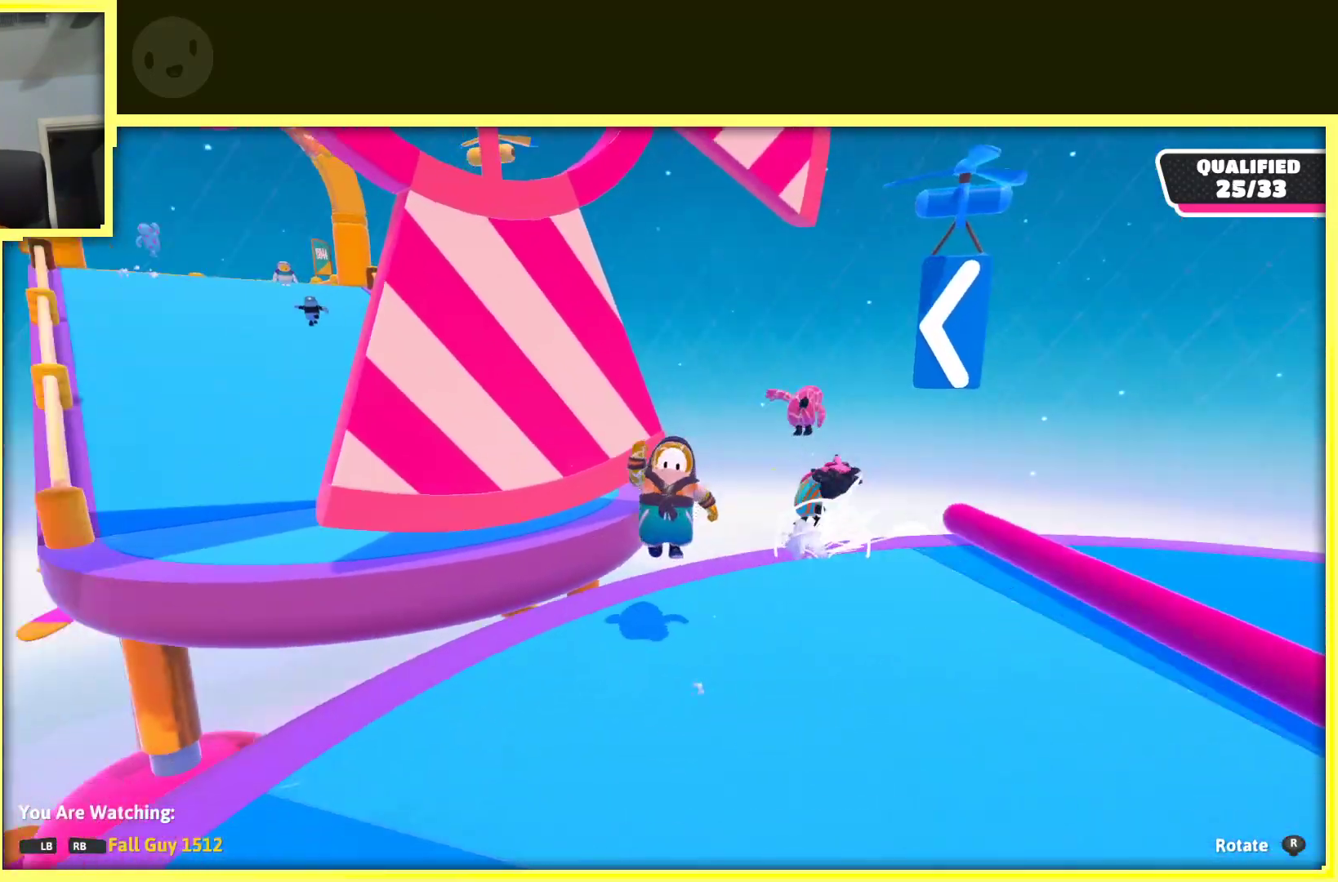
{"buttons": [], "left_stick": "center", "right_stick": "center", "events": [[217, "right_stick", "center"]]}
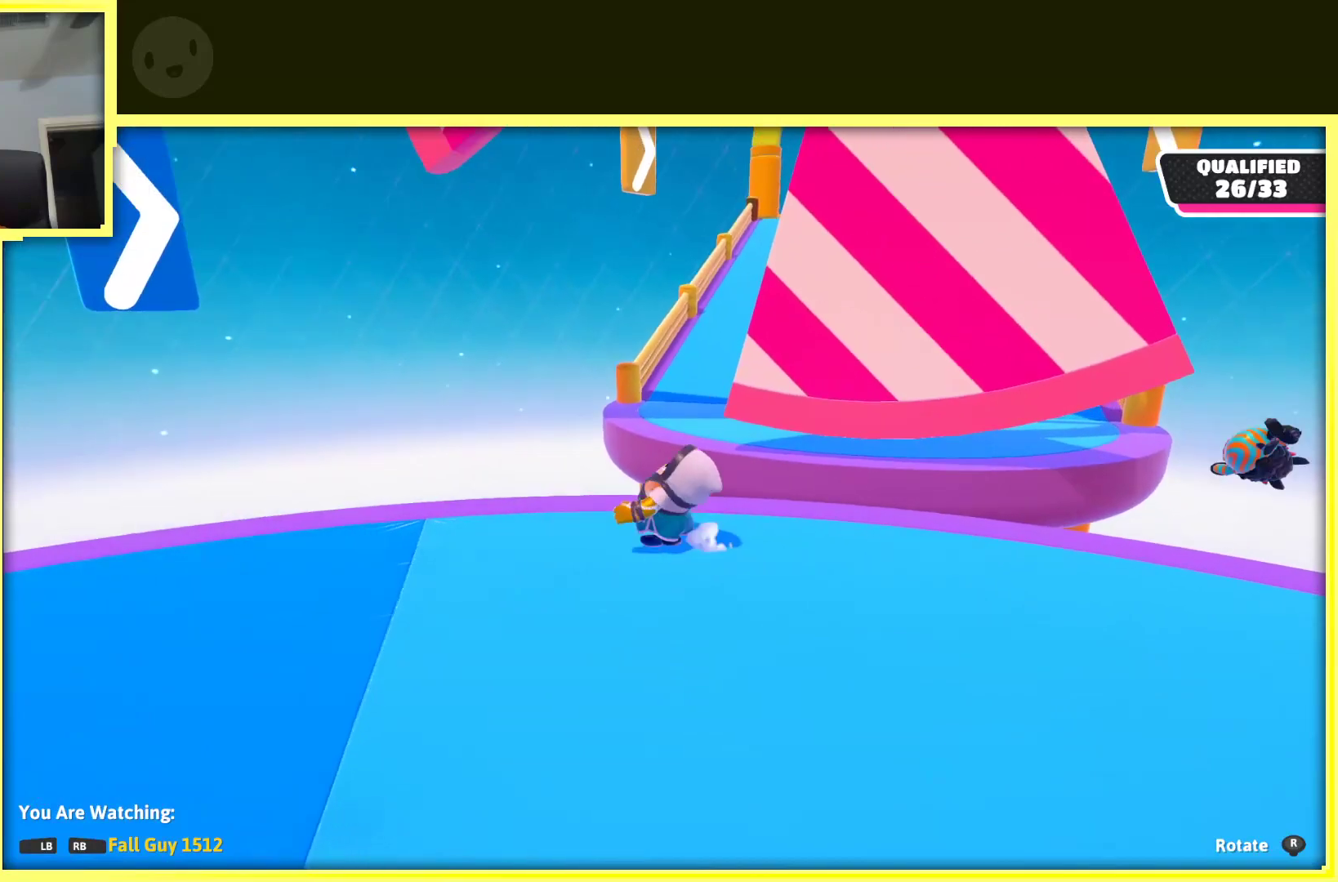
{"buttons": [], "left_stick": "center", "right_stick": "center", "events": []}
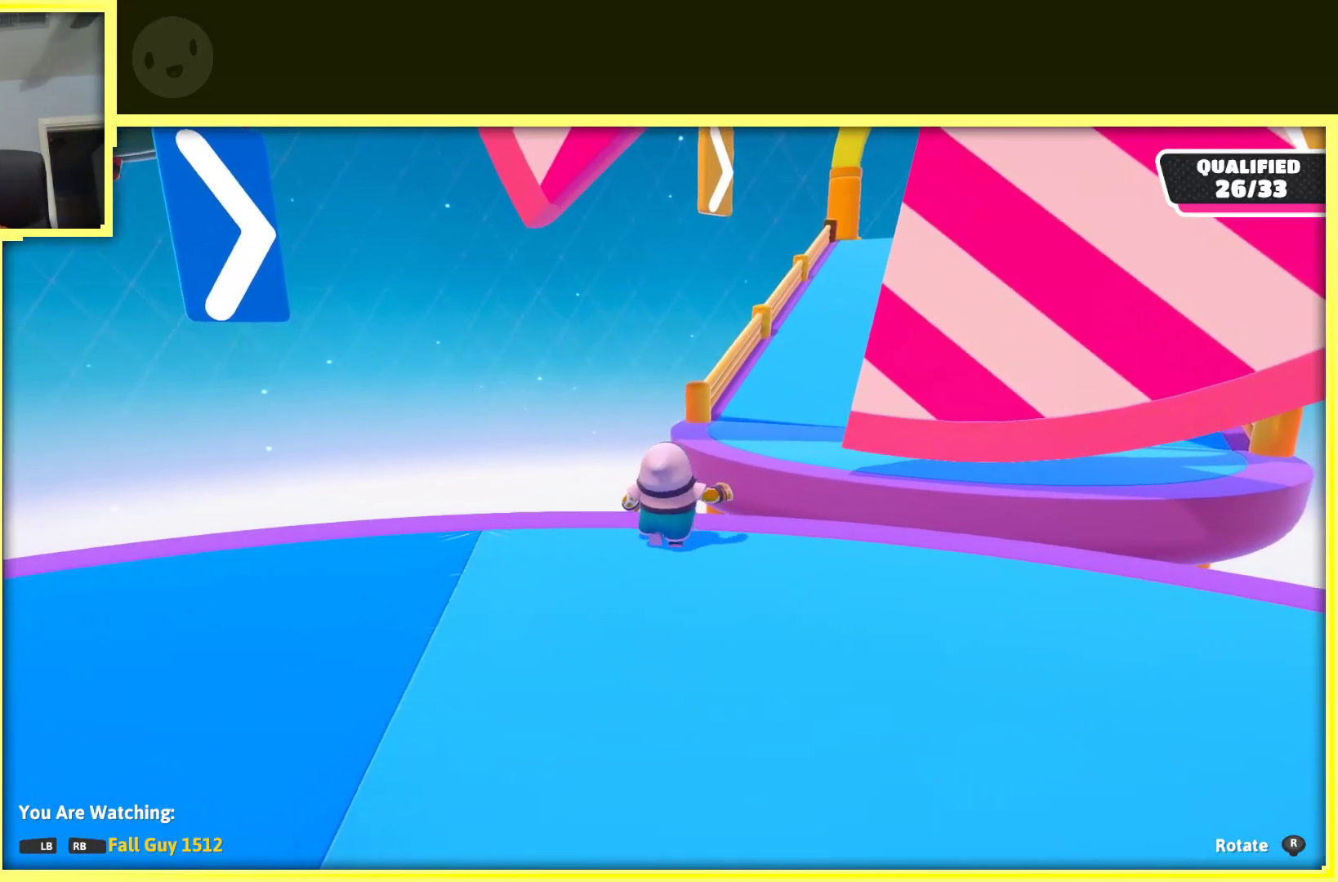
{"buttons": [], "left_stick": "center", "right_stick": "left", "events": [[400, "right_stick", "left"]]}
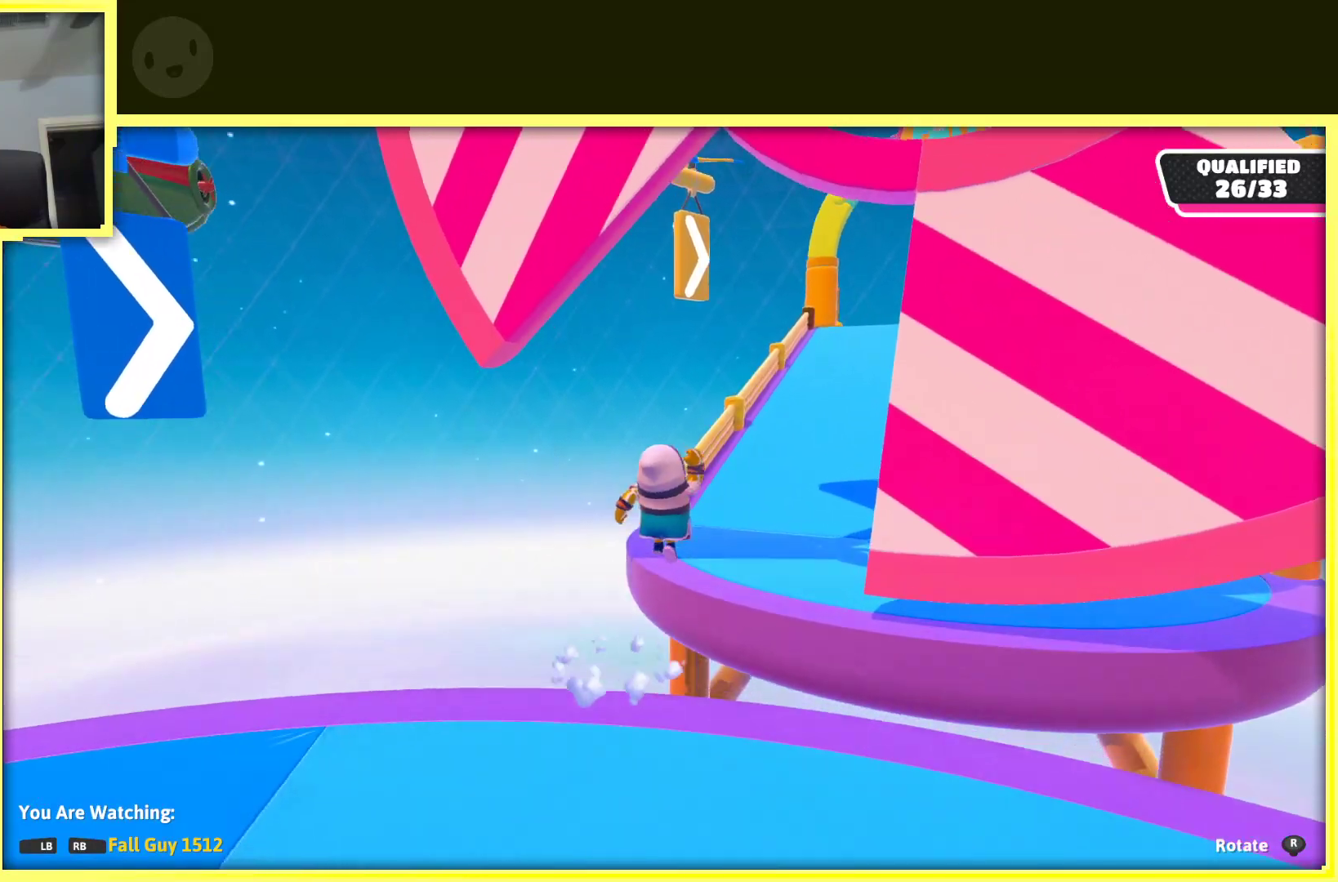
{"buttons": [], "left_stick": "center", "right_stick": "left", "events": []}
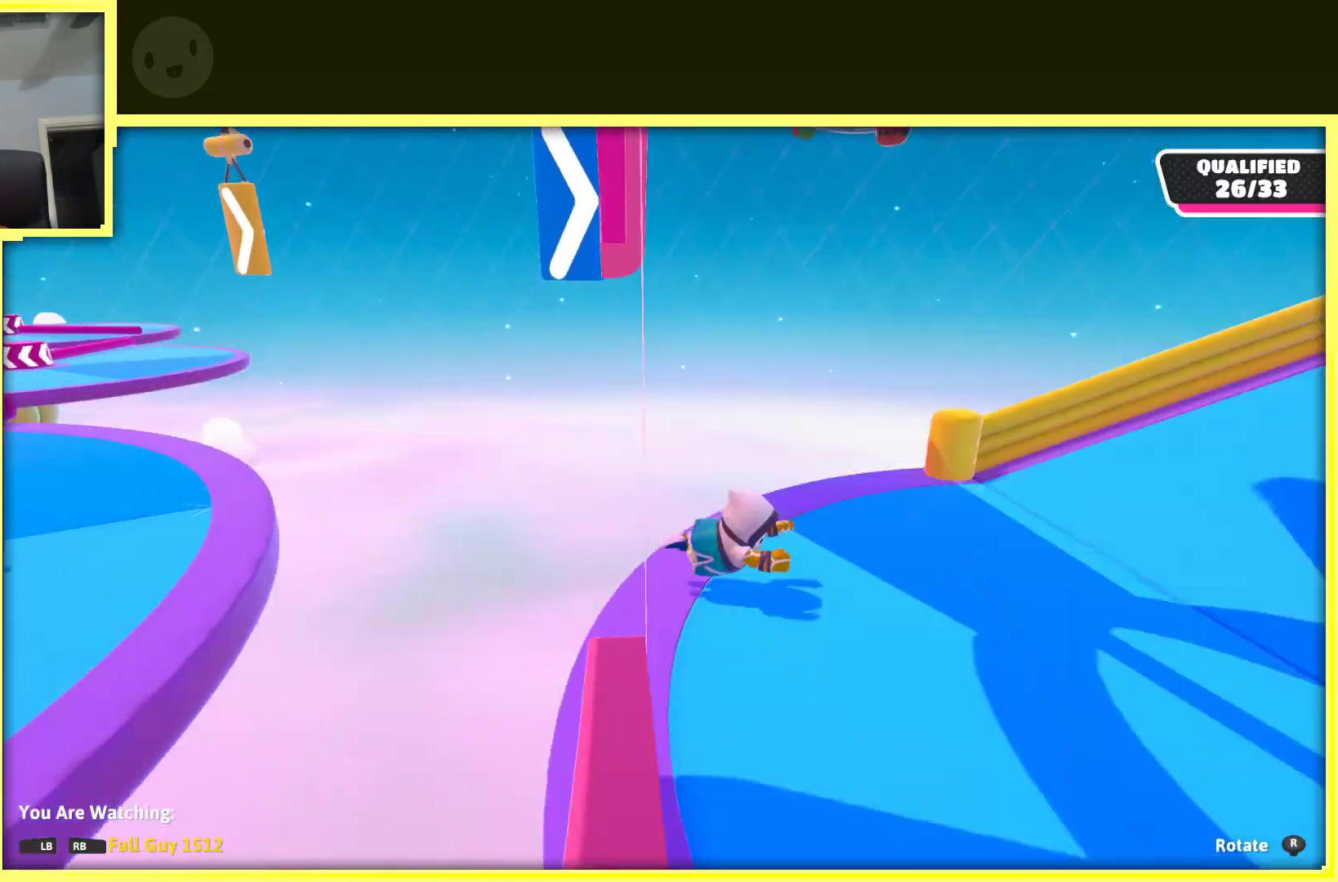
{"buttons": [], "left_stick": "center", "right_stick": "up-left", "events": [[267, "right_stick", "up-left"]]}
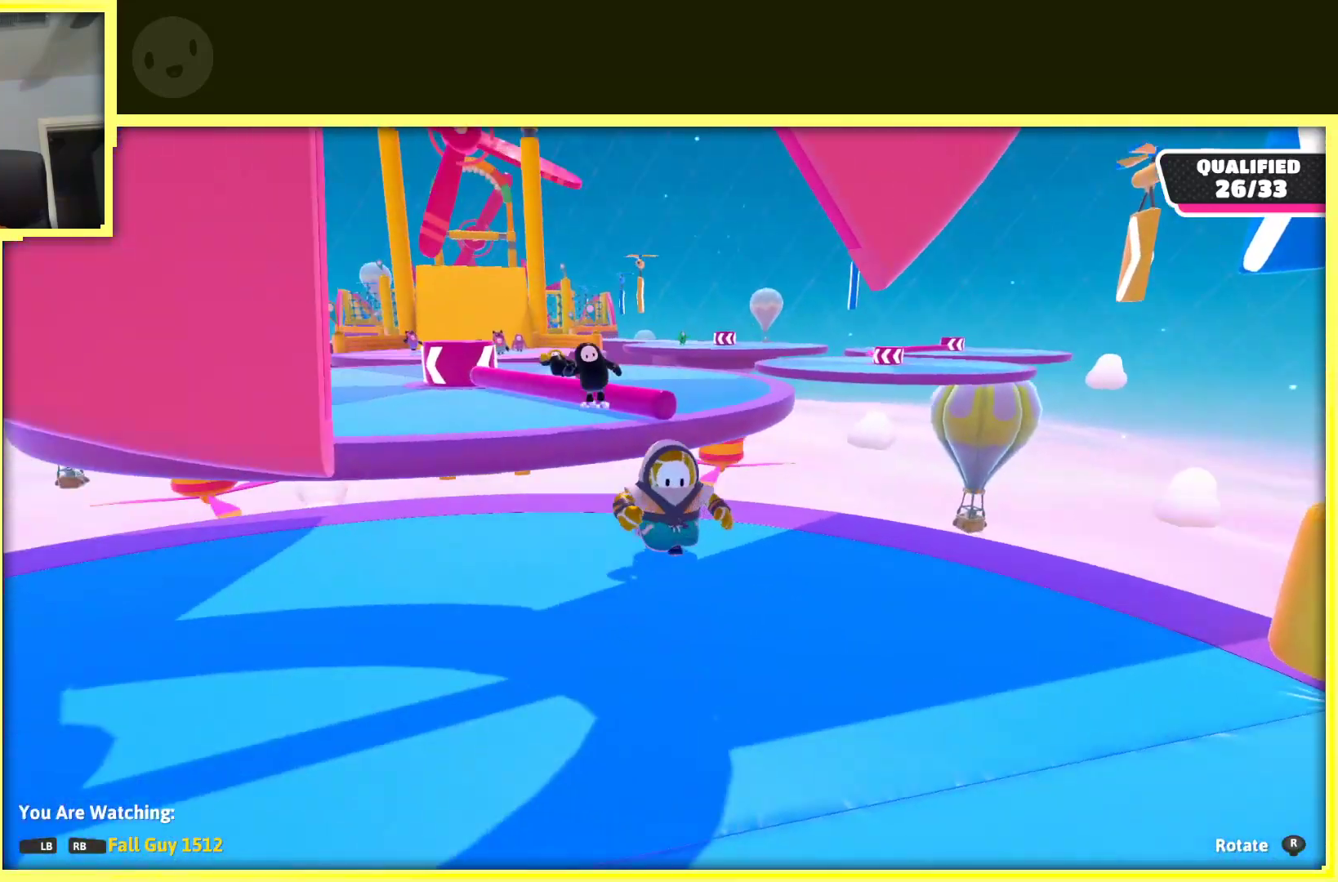
{"buttons": [], "left_stick": "center", "right_stick": "center", "events": [[133, "right_stick", "center"]]}
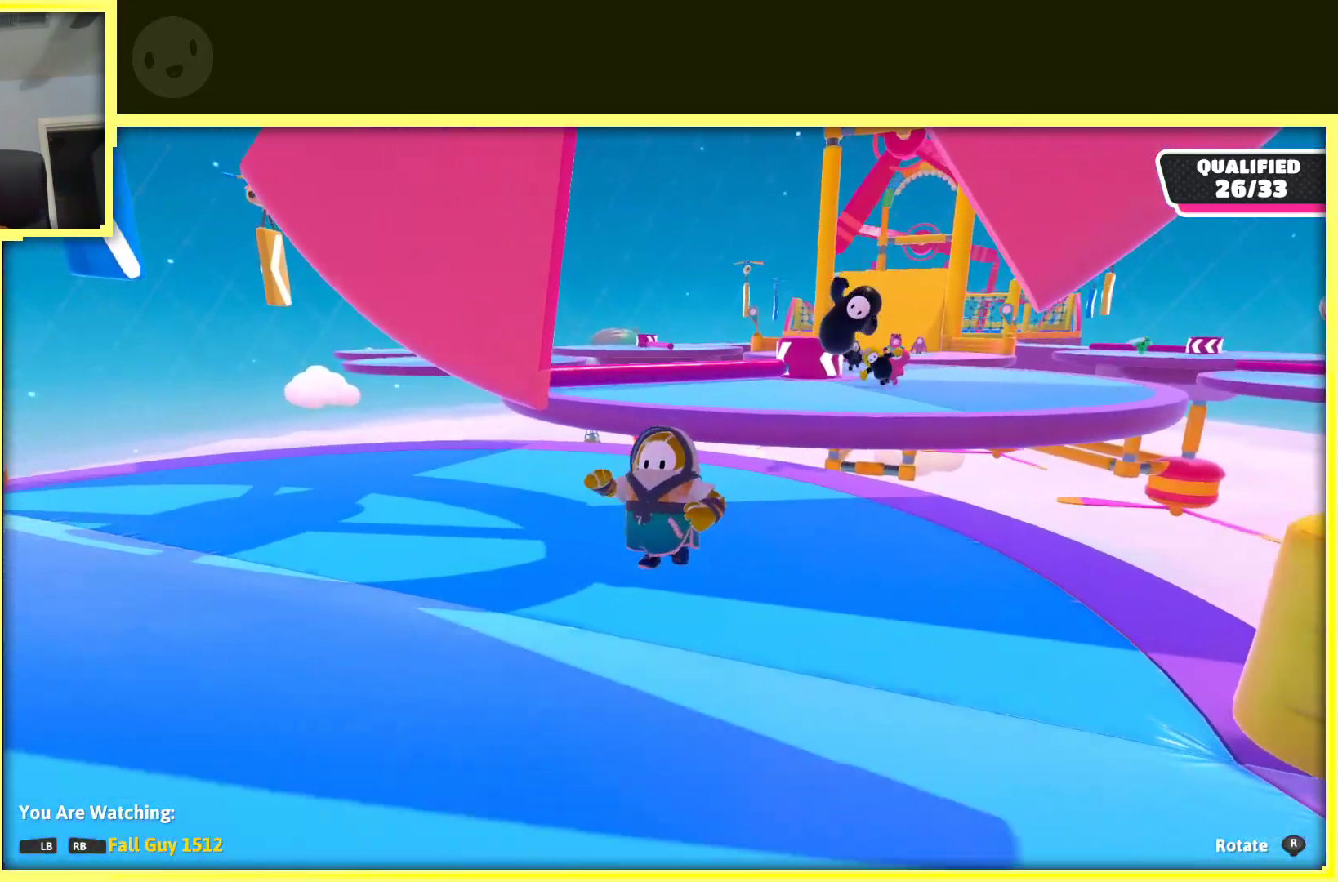
{"buttons": [], "left_stick": "center", "right_stick": "center", "events": []}
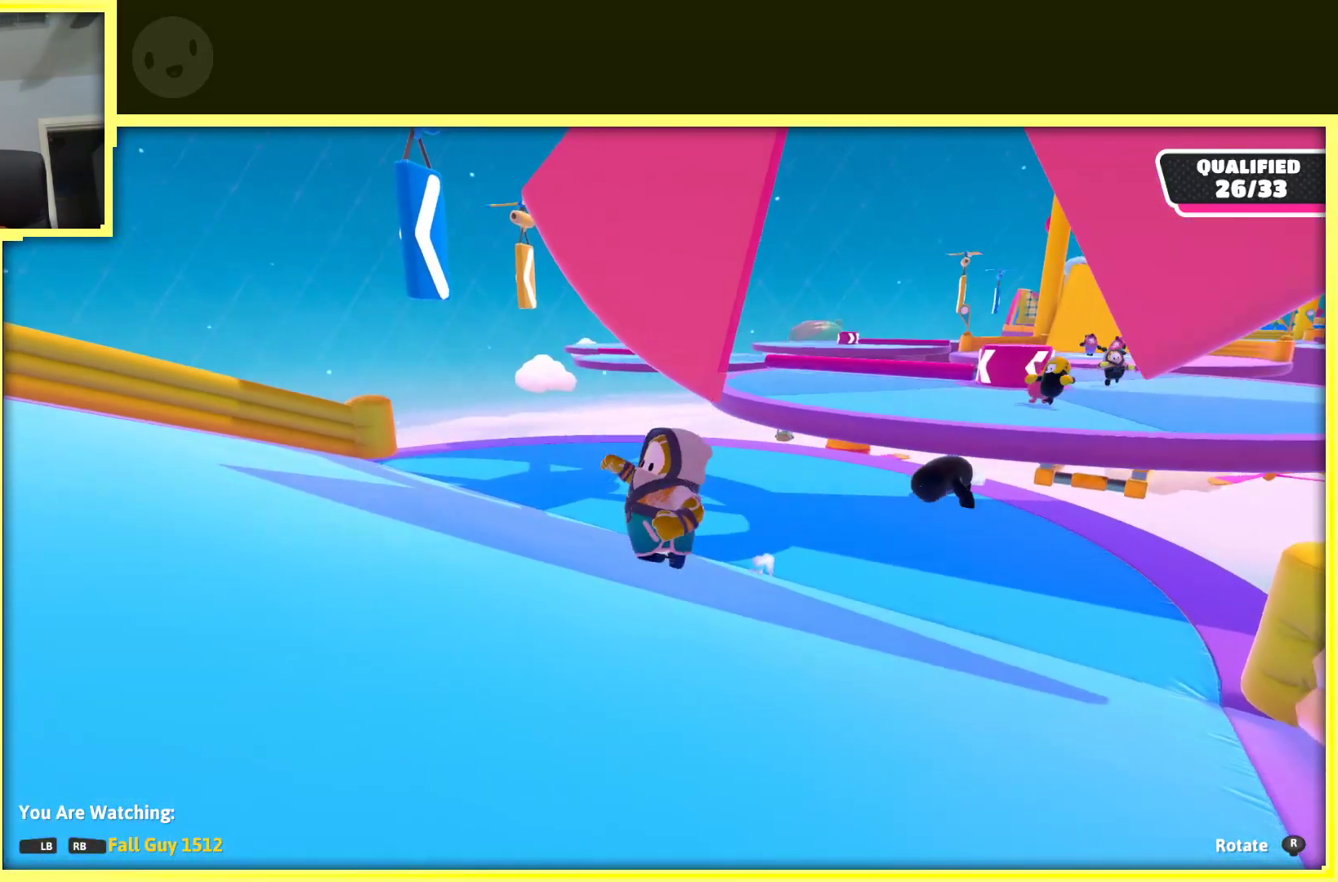
{"buttons": [], "left_stick": "center", "right_stick": "center", "events": [[200, "right_stick", "right"], [433, "right_stick", "center"]]}
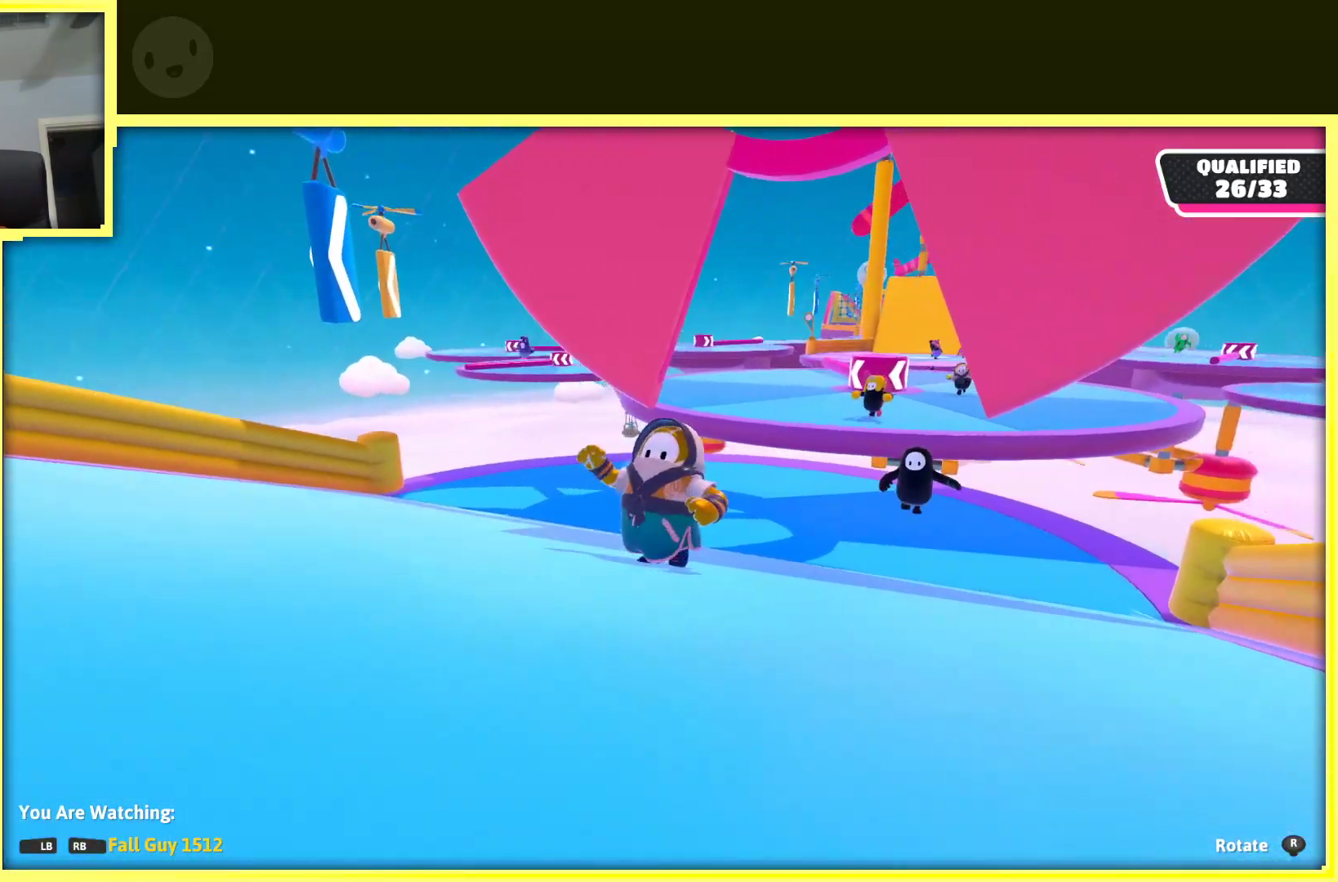
{"buttons": [], "left_stick": "center", "right_stick": "center", "events": [[50, "R1", "down"], [150, "R1", "up"]]}
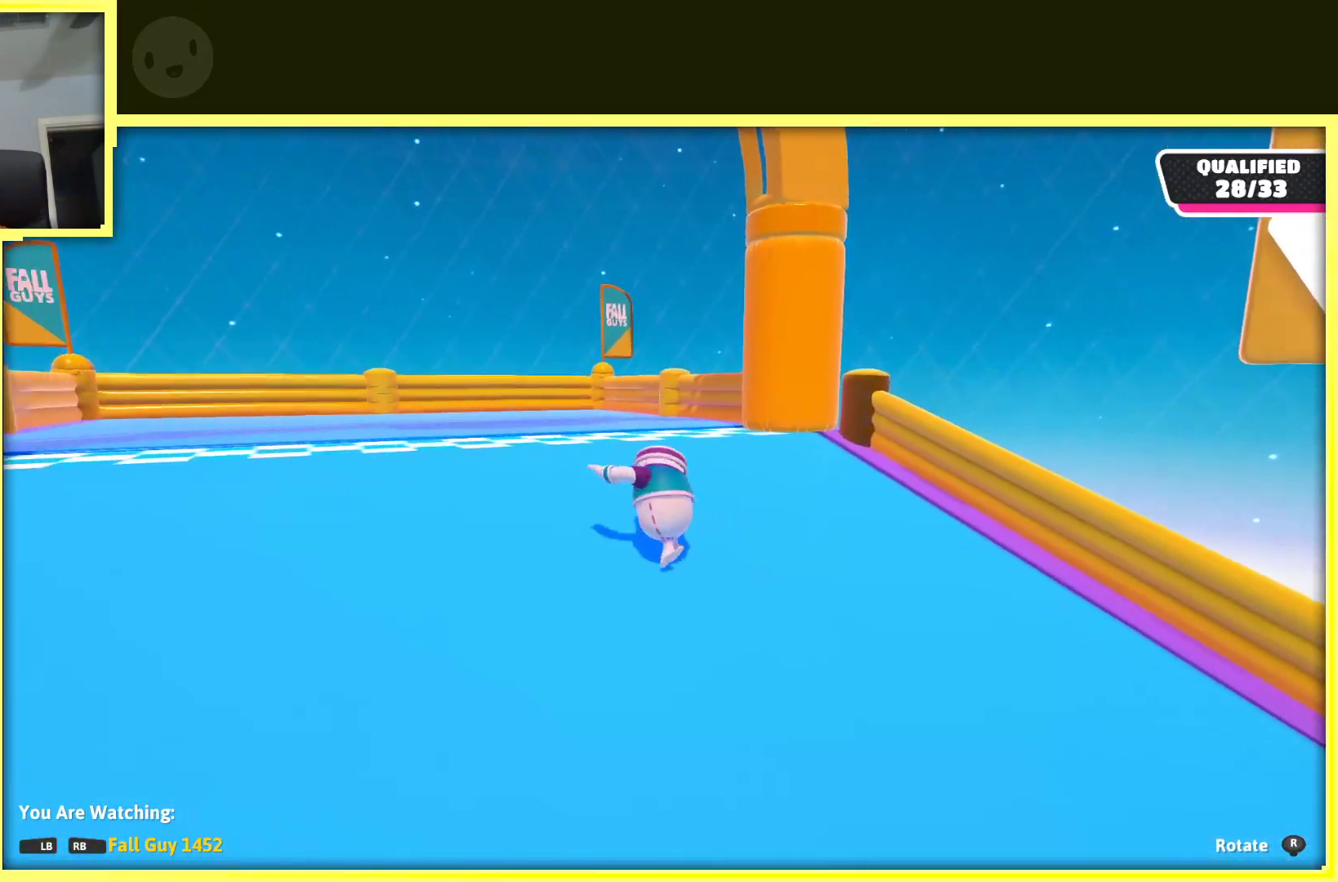
{"buttons": ["R1"], "left_stick": "center", "right_stick": "left", "events": [[100, "right_stick", "left"], [500, "R1", "down"]]}
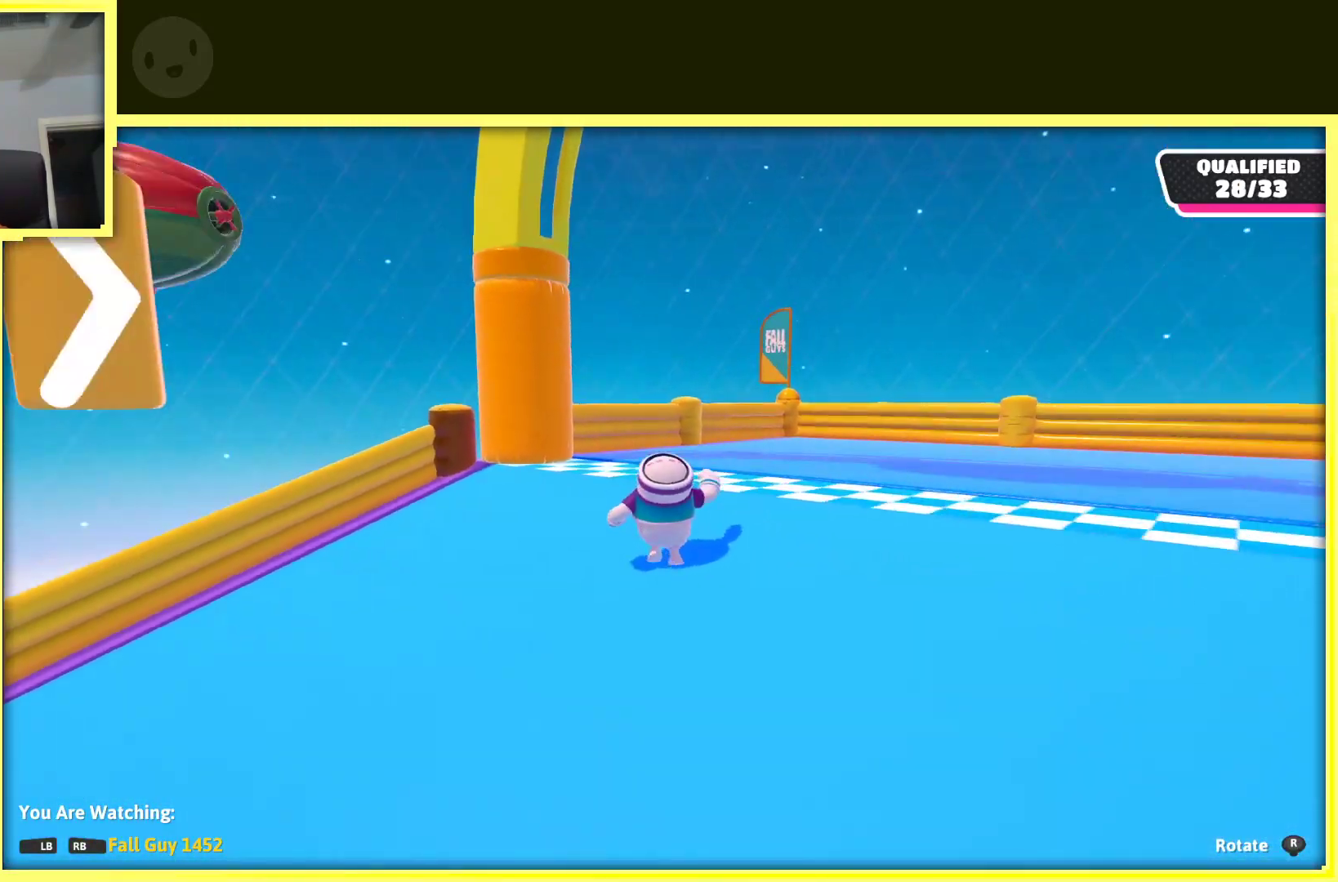
{"buttons": [], "left_stick": "center", "right_stick": "center", "events": [[167, "R1", "up"], [383, "right_stick", "center"]]}
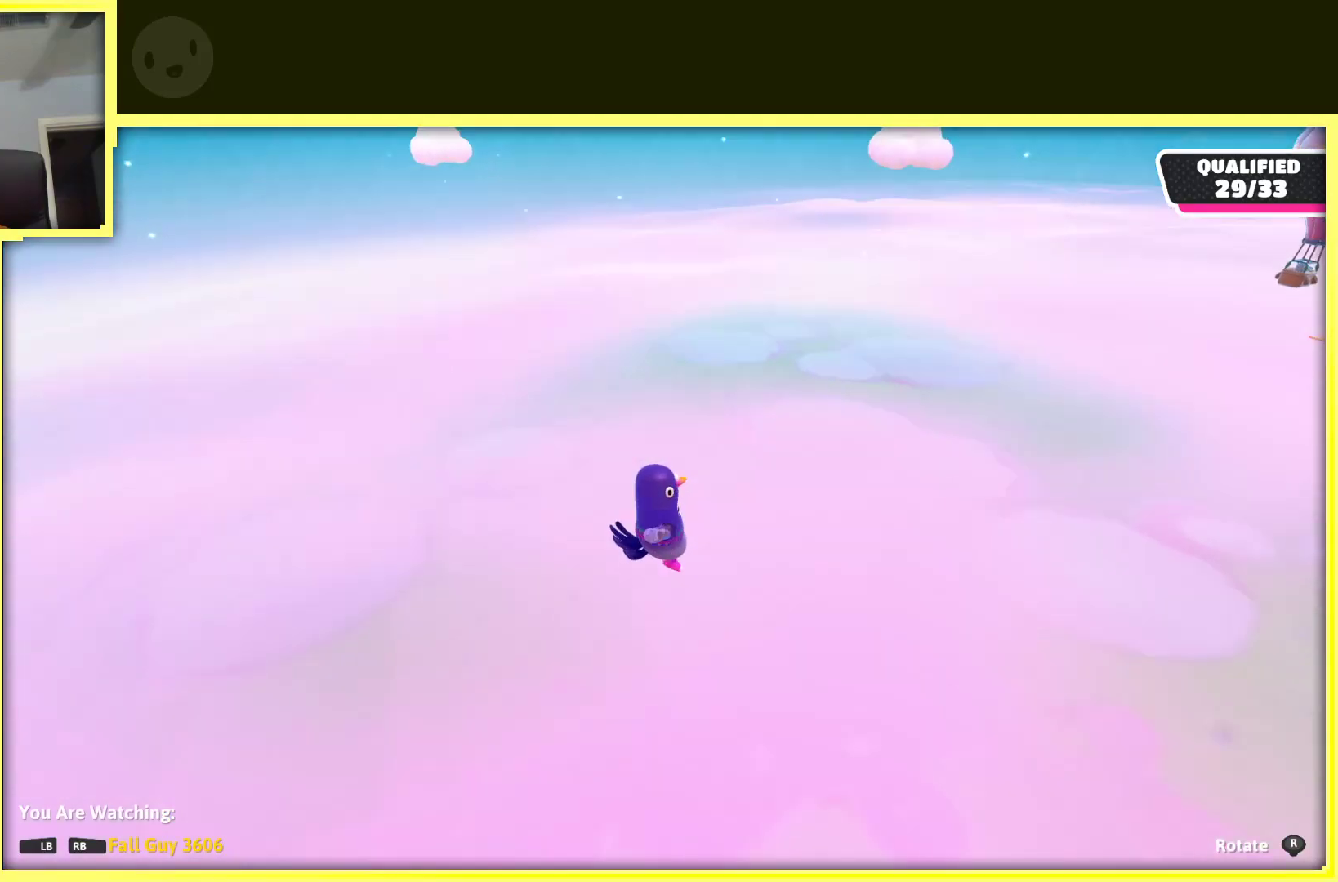
{"buttons": [], "left_stick": "center", "right_stick": "center", "events": []}
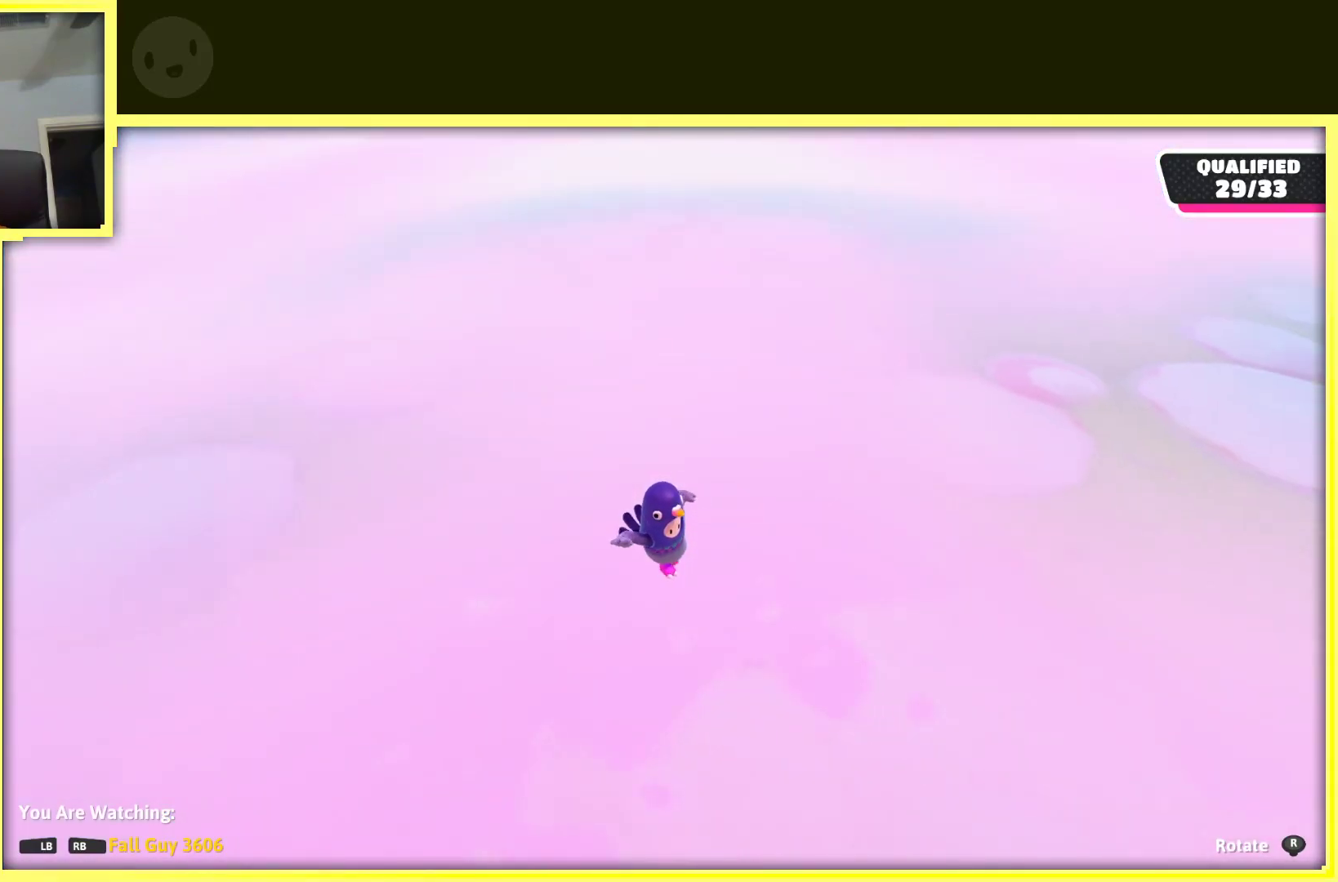
{"buttons": [], "left_stick": "center", "right_stick": "up-right", "events": [[100, "right_stick", "right"], [233, "right_stick", "up-right"]]}
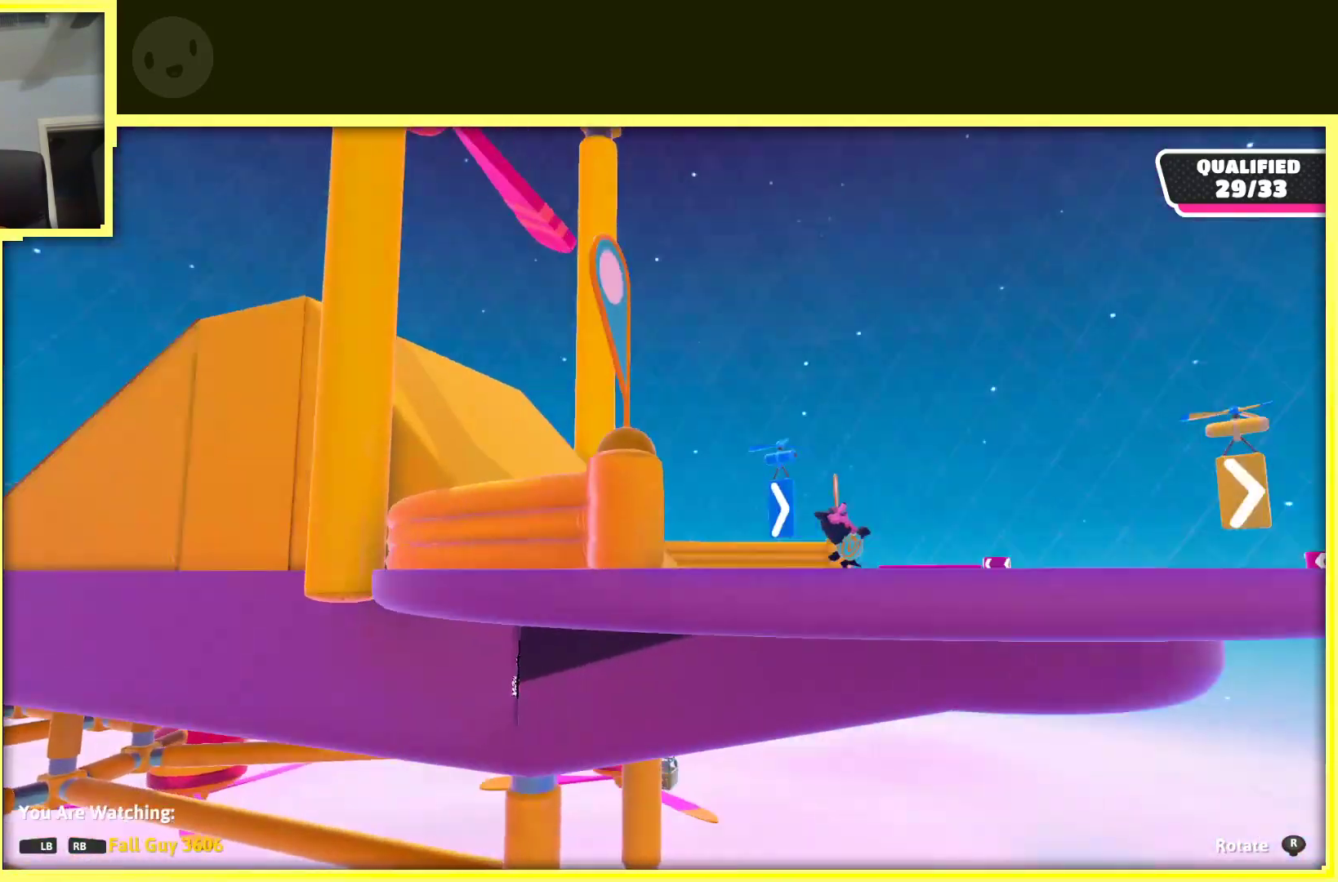
{"buttons": [], "left_stick": "center", "right_stick": "down-right", "events": [[83, "right_stick", "right"], [283, "right_stick", "down-right"]]}
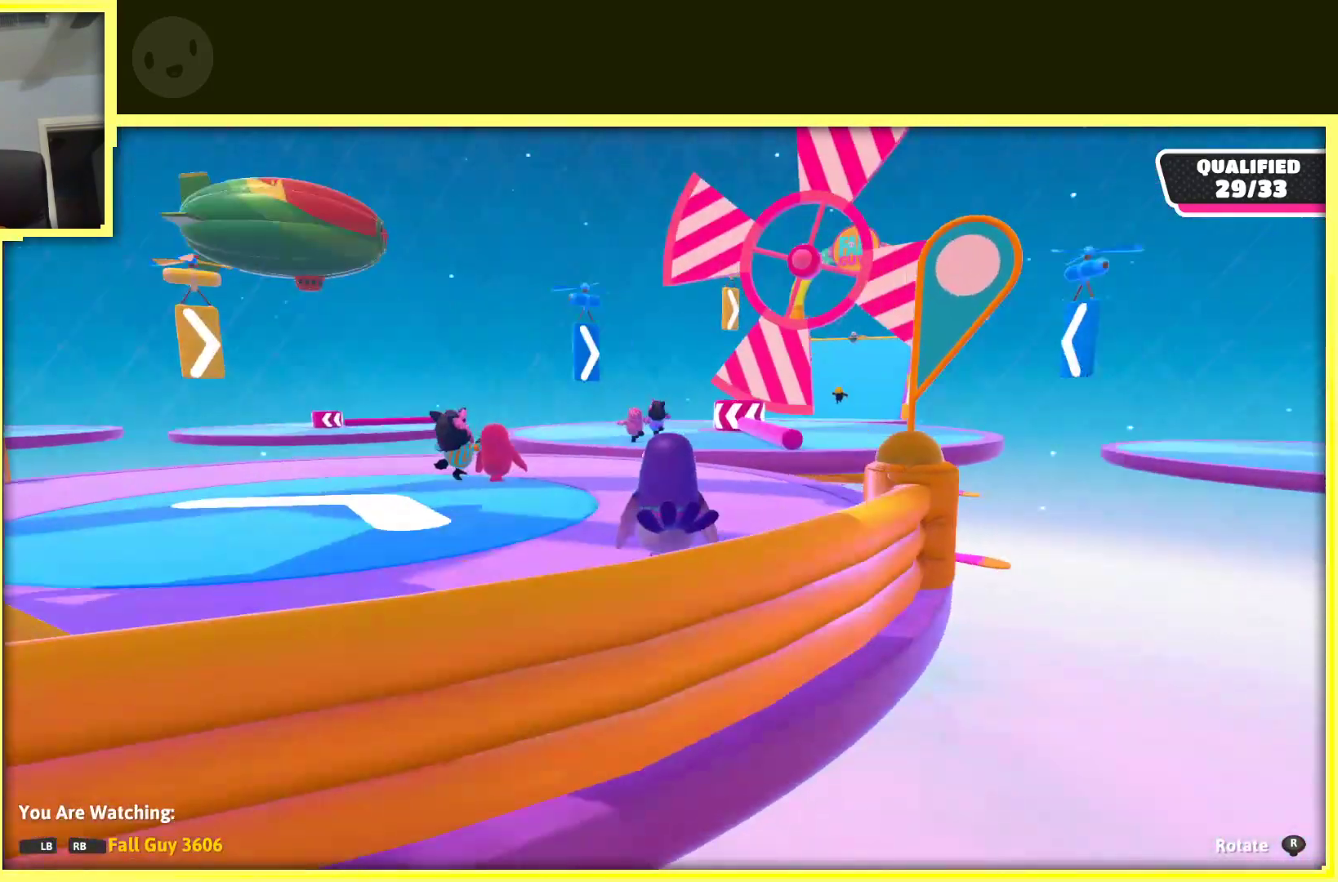
{"buttons": [], "left_stick": "center", "right_stick": "center", "events": [[67, "right_stick", "center"]]}
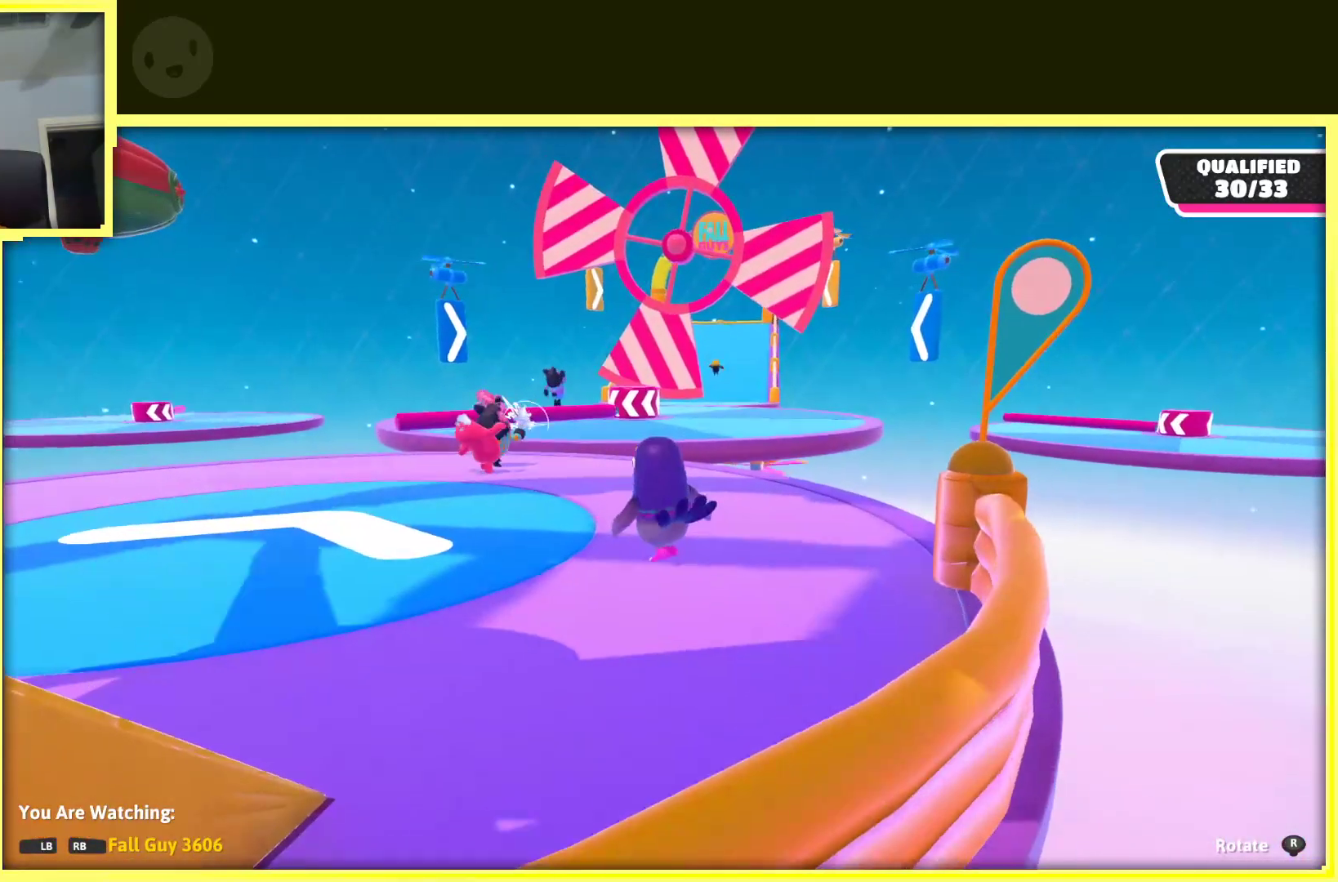
{"buttons": [], "left_stick": "center", "right_stick": "down", "events": [[350, "right_stick", "down"]]}
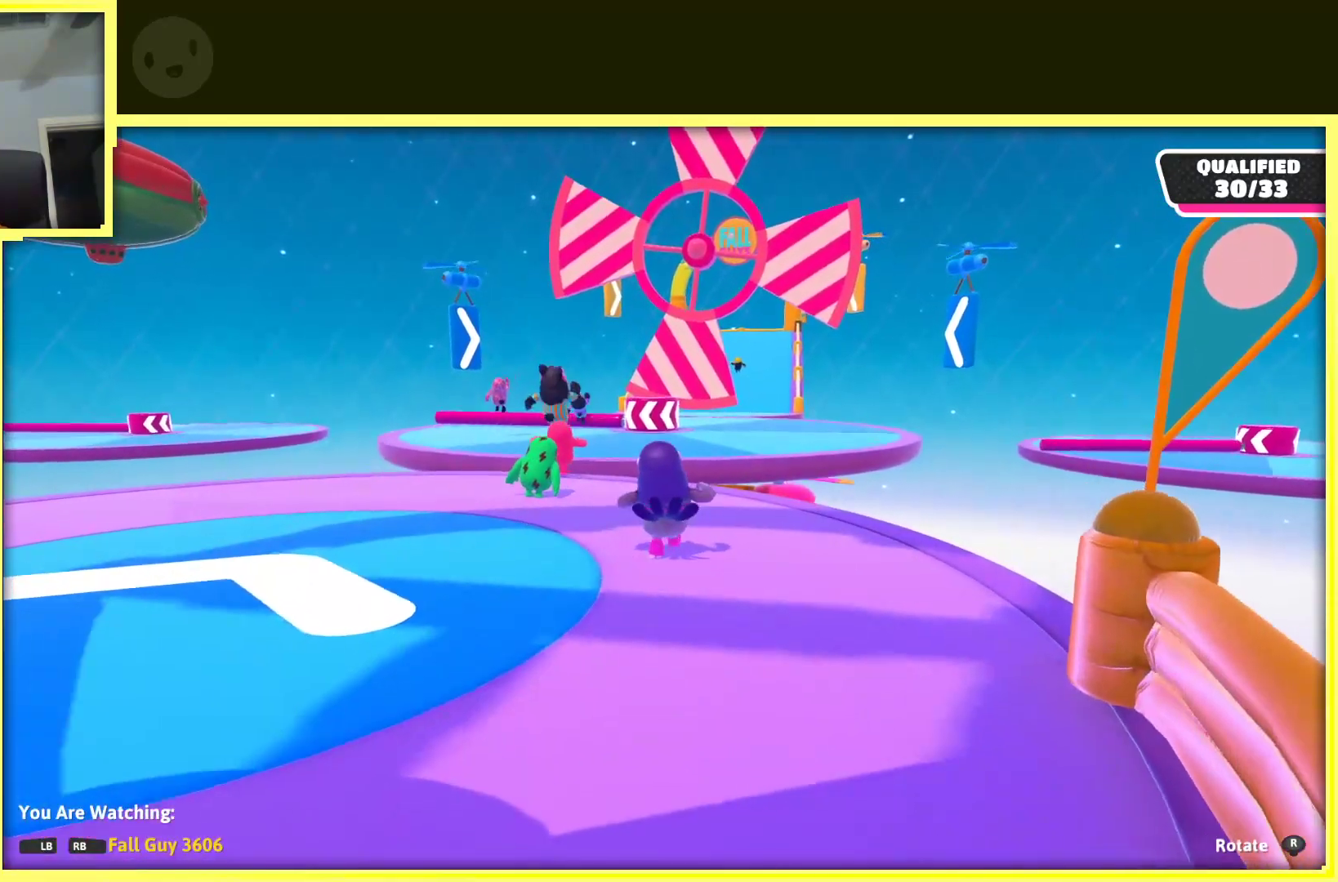
{"buttons": [], "left_stick": "center", "right_stick": "center", "events": [[200, "right_stick", "center"]]}
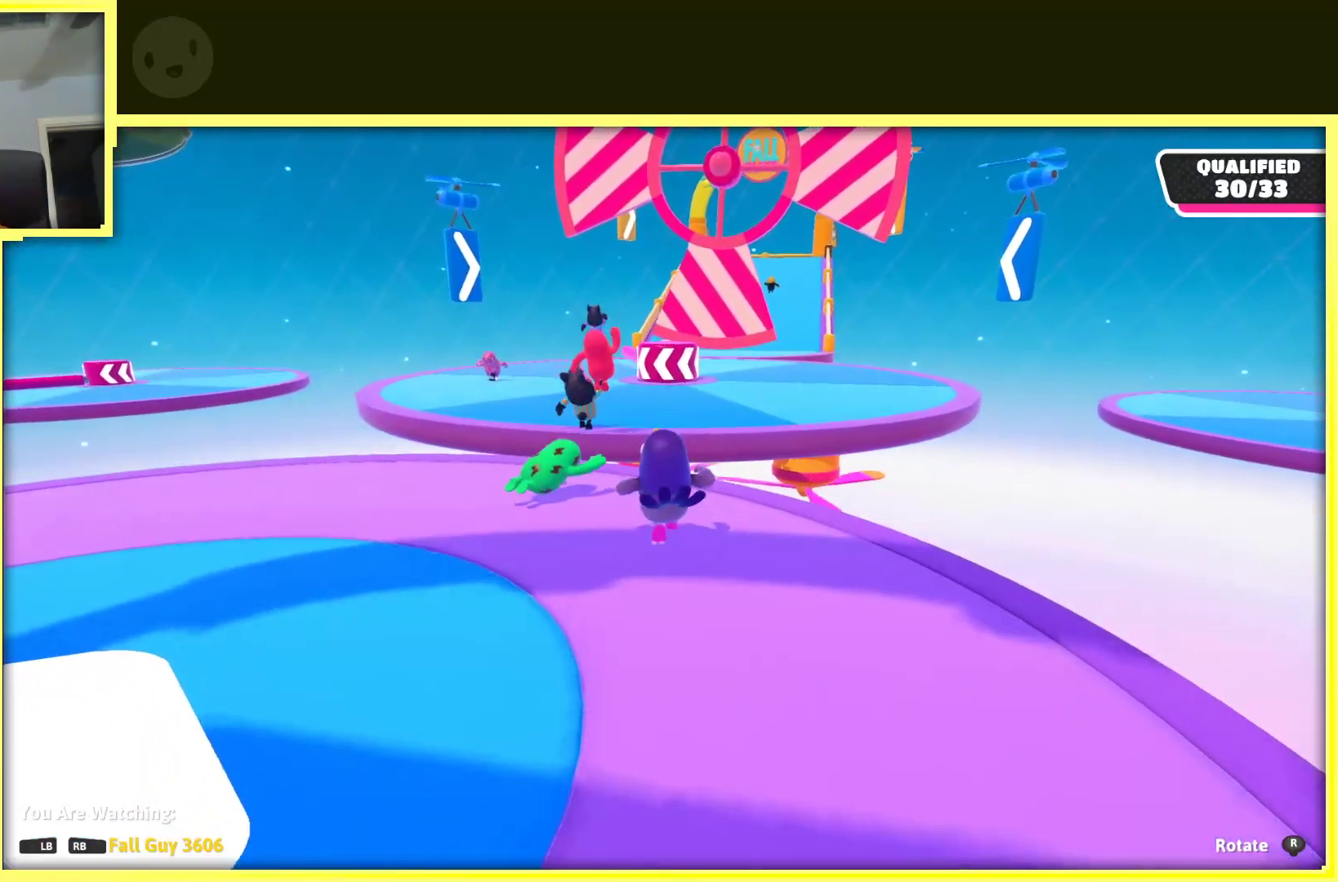
{"buttons": [], "left_stick": "center", "right_stick": "center", "events": []}
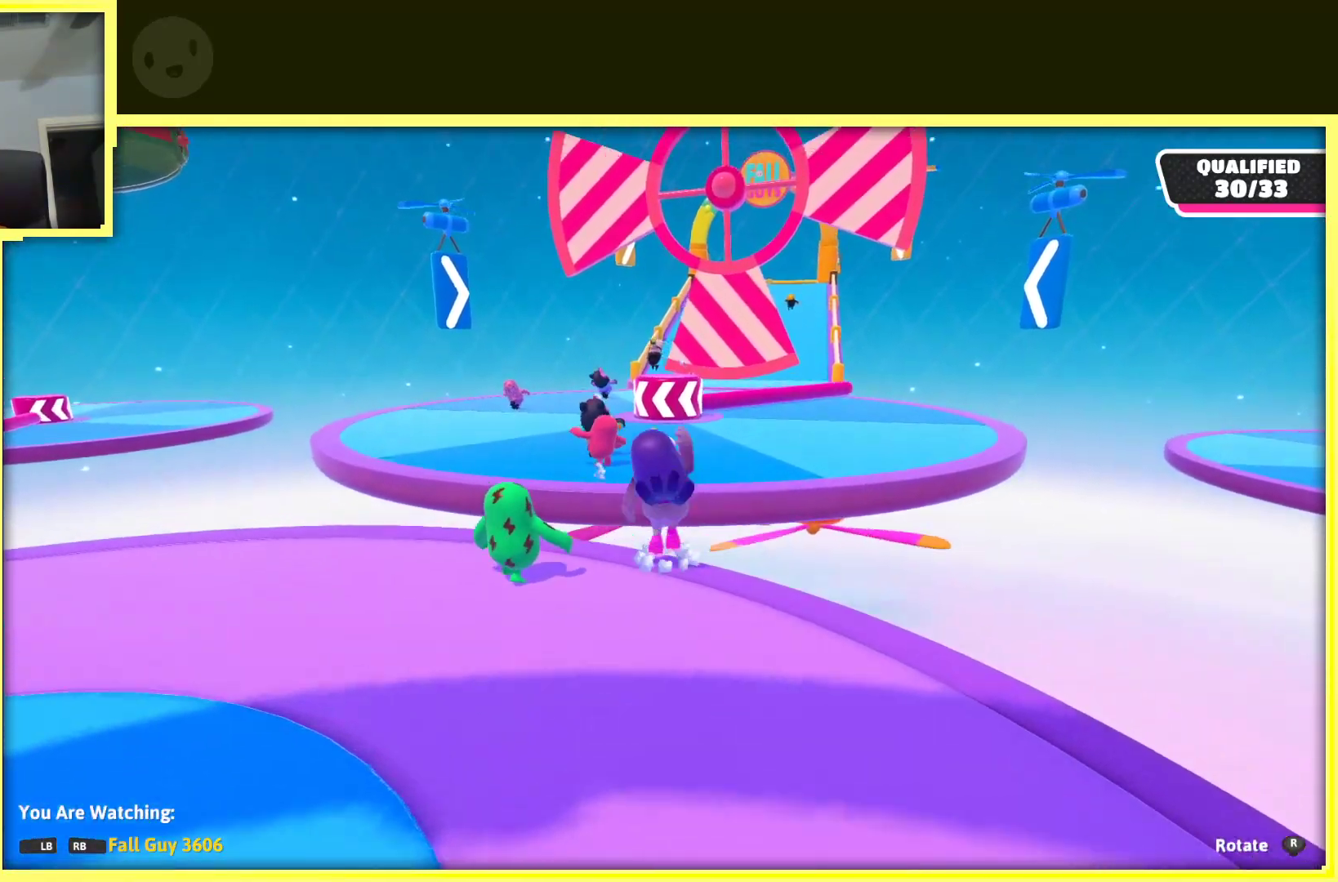
{"buttons": [], "left_stick": "center", "right_stick": "center", "events": []}